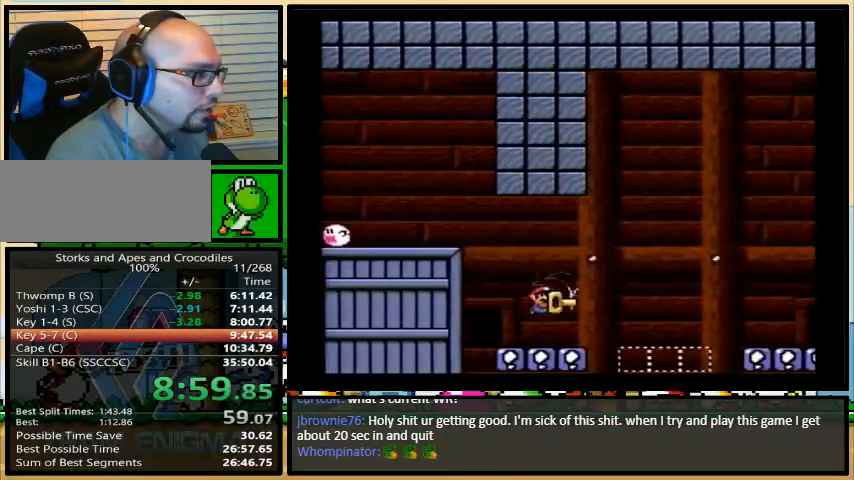
Gameplay with a controller (Nintendo layout); each line is a JSON object with the inputs held at the frame after it. "events" lists button and stick changes between this image and that frame as [ms after this image, input, new state], when the widget could be followed in between. Not read: L3 R3.
{"buttons": ["Y", "DPAD_RIGHT"], "events": [[33, "B", "up"], [133, "B", "down"], [200, "B", "up"]]}
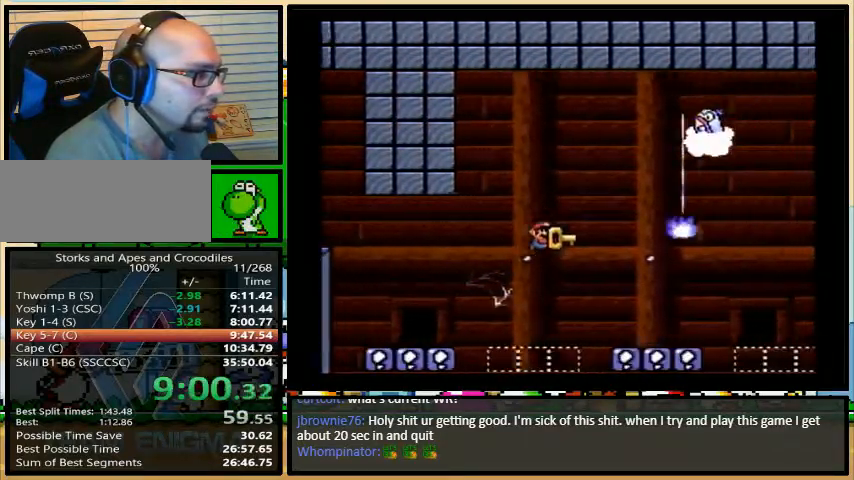
{"buttons": ["Y", "DPAD_RIGHT"], "events": [[100, "B", "down"], [133, "B", "up"]]}
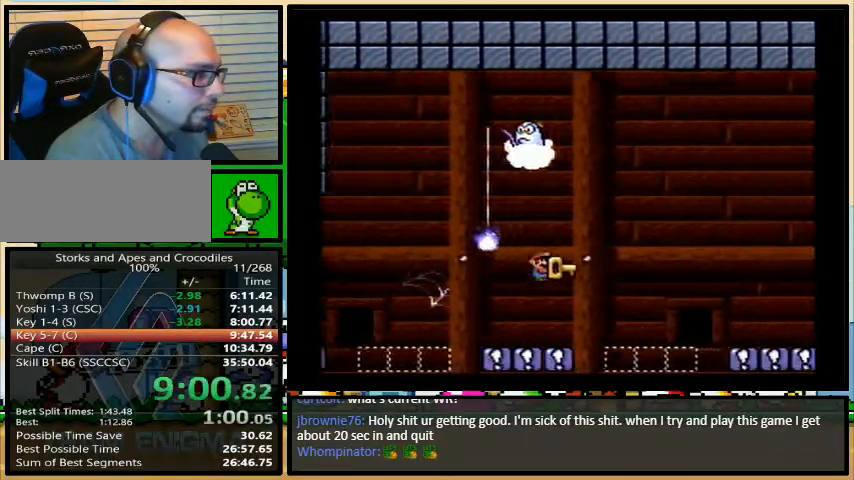
{"buttons": ["Y", "DPAD_RIGHT"], "events": [[167, "DPAD_LEFT", "down"], [300, "DPAD_LEFT", "up"], [333, "DPAD_RIGHT", "up"], [500, "DPAD_RIGHT", "down"]]}
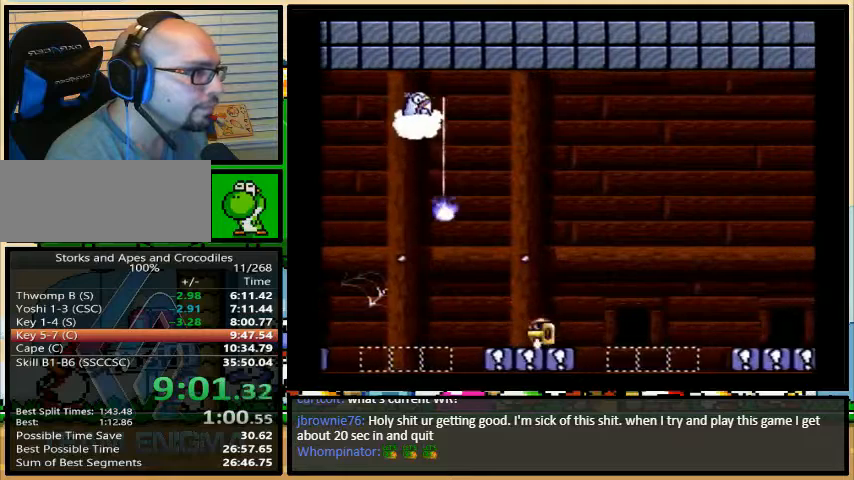
{"buttons": ["Y", "DPAD_RIGHT"], "events": [[133, "B", "down"], [200, "B", "up"], [333, "B", "down"], [400, "B", "up"]]}
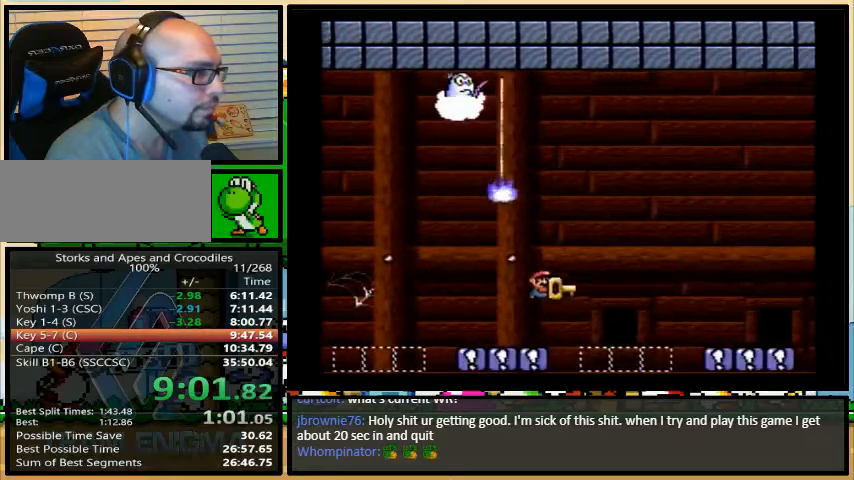
{"buttons": ["B", "Y", "DPAD_RIGHT"], "events": [[233, "B", "down"], [333, "B", "up"], [433, "B", "down"]]}
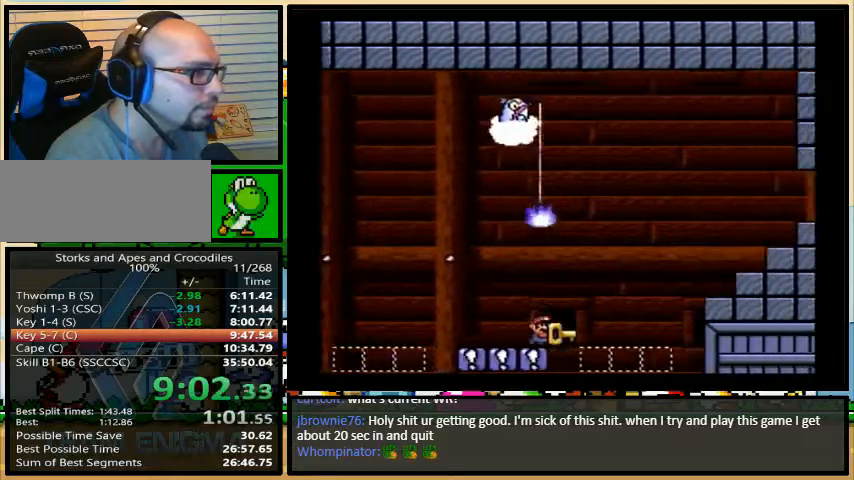
{"buttons": ["Y", "DPAD_RIGHT"], "events": [[233, "B", "up"], [433, "B", "down"], [500, "B", "up"]]}
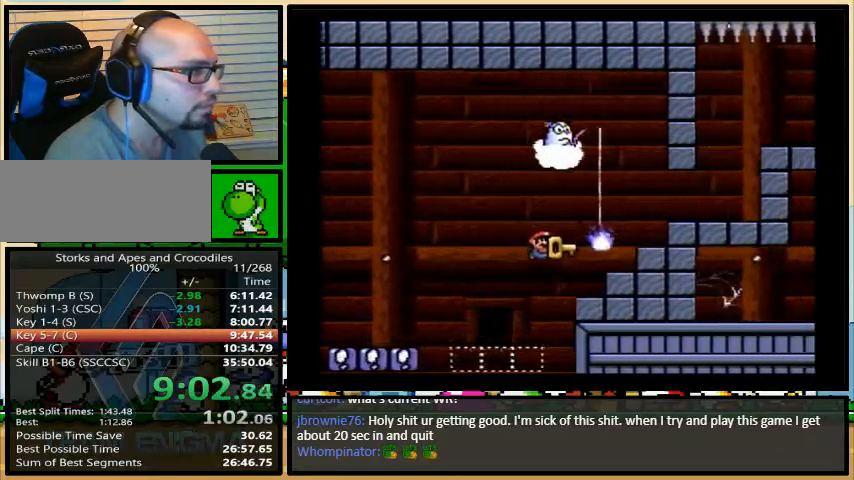
{"buttons": ["Y", "DPAD_RIGHT"], "events": [[300, "B", "down"], [400, "B", "up"]]}
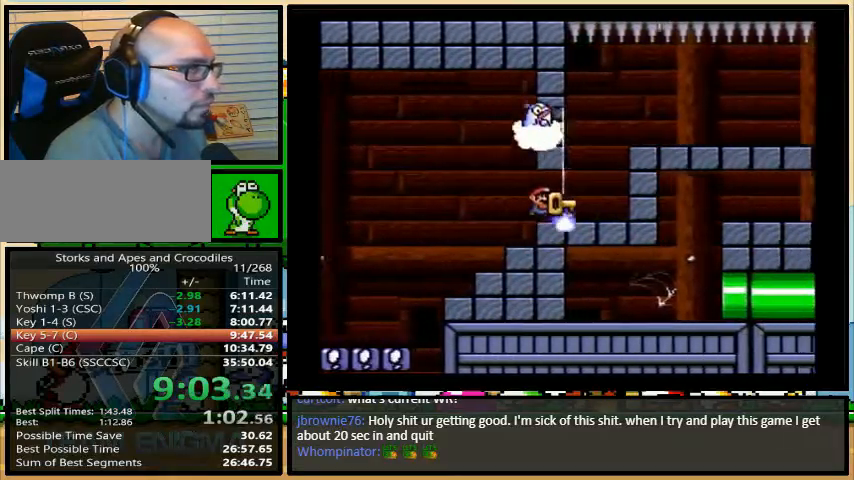
{"buttons": ["Y", "DPAD_RIGHT"], "events": [[400, "DPAD_UP", "down"], [433, "DPAD_UP", "up"]]}